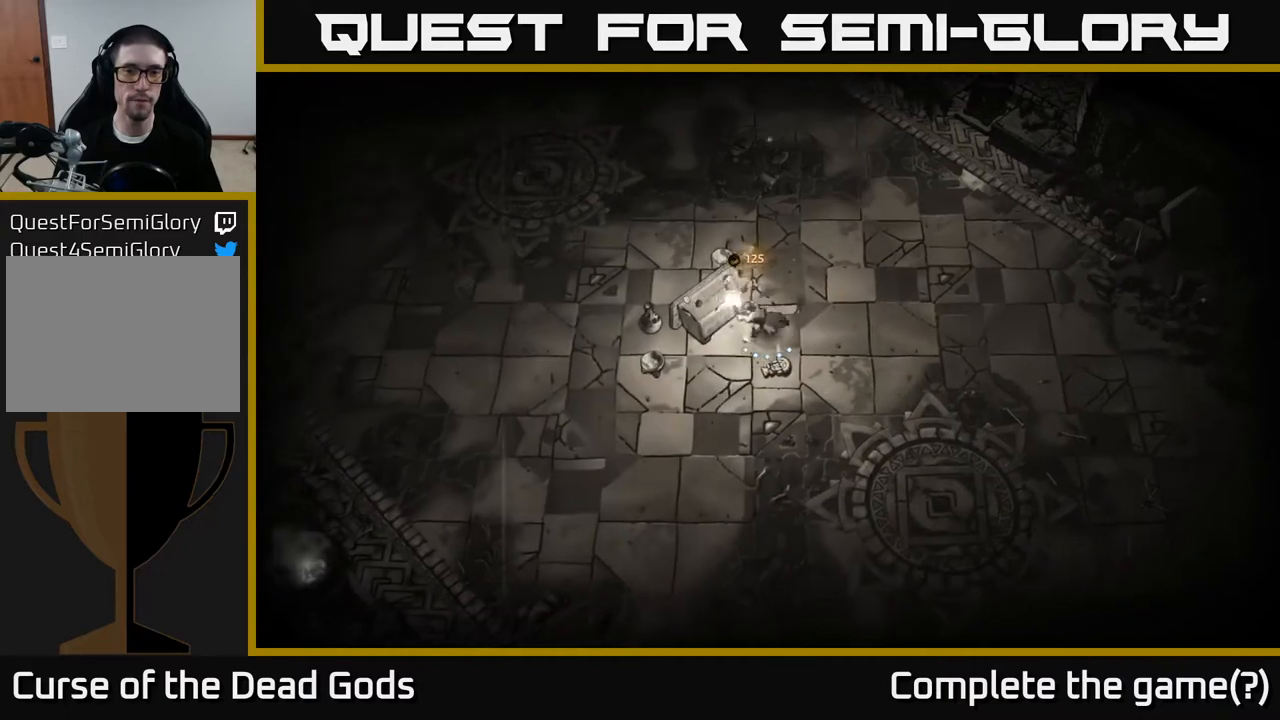
Gameplay with a controller (Xbox layout); each line is a JSON object with the inputs held at the frame after it. "events" lists button and stick changes between this image and that frame as [ms after this image, input, new state], when the widget could be followed in between.
{"buttons": [], "left_stick": "center", "right_stick": "center", "events": [[167, "left_stick", "down-right"], [333, "R1", "down"], [333, "left_stick", "center"], [417, "R1", "up"]]}
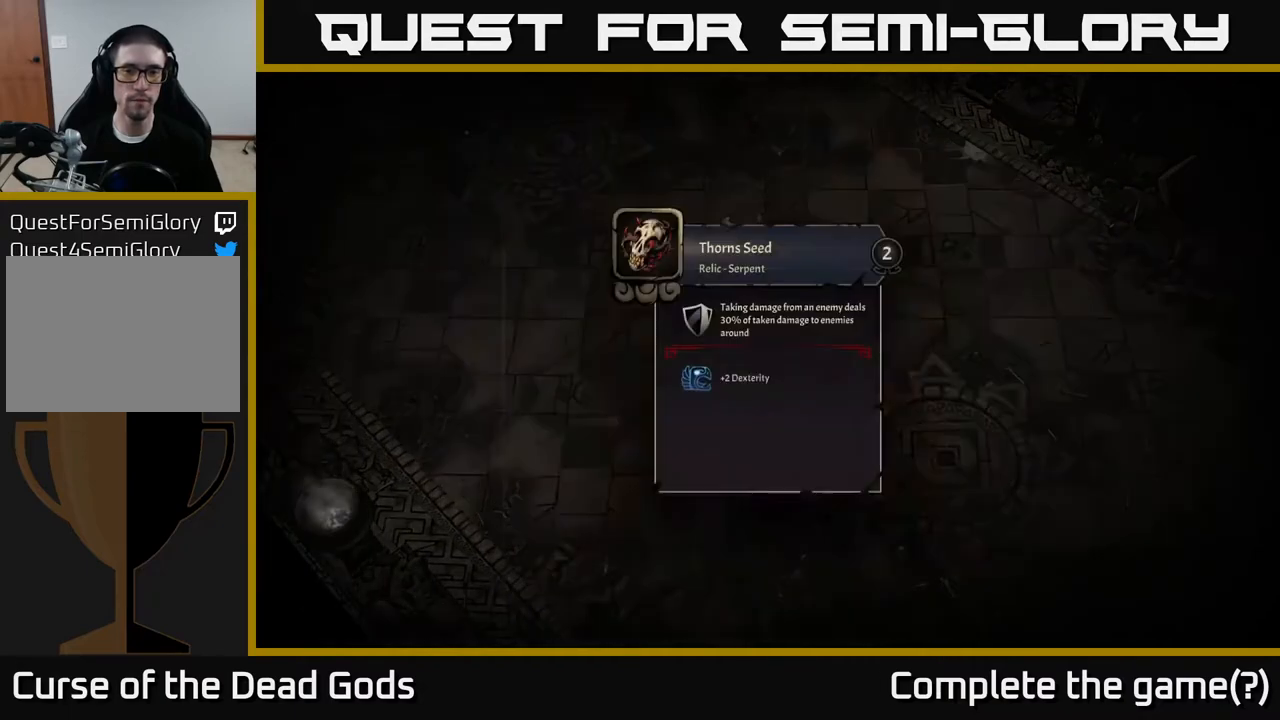
{"buttons": [], "left_stick": "center", "right_stick": "center", "events": []}
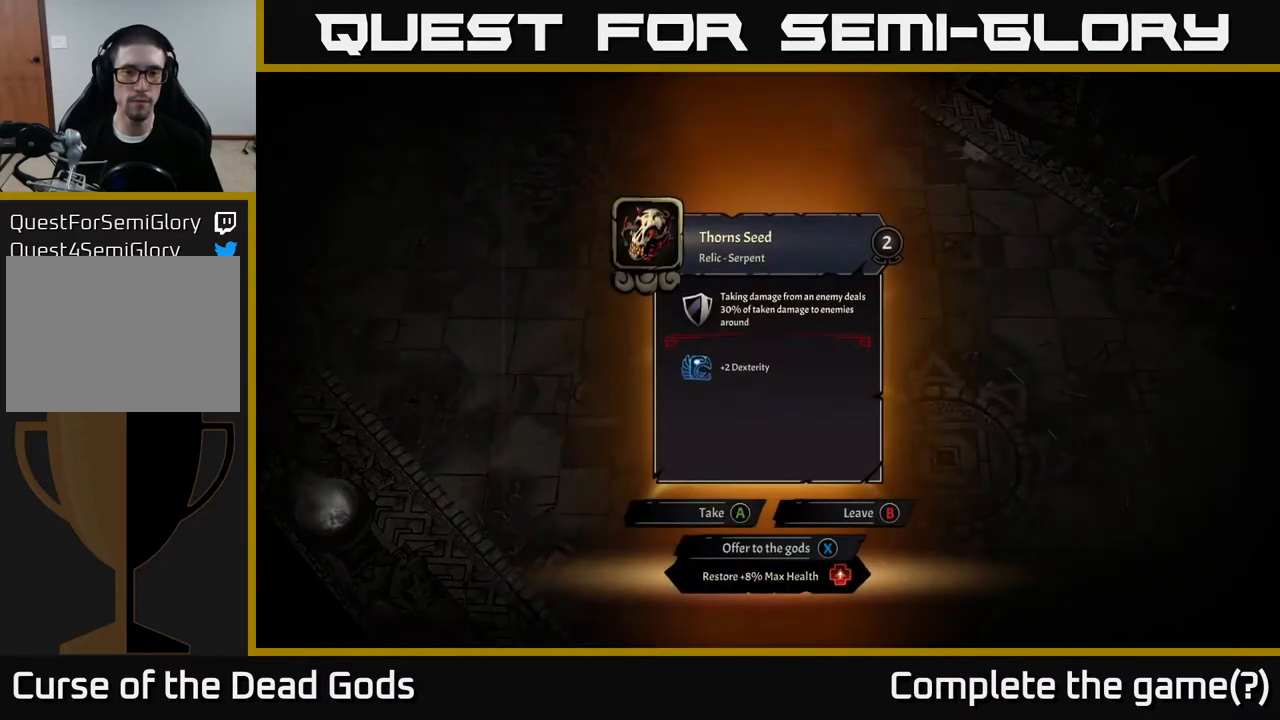
{"buttons": [], "left_stick": "center", "right_stick": "center", "events": []}
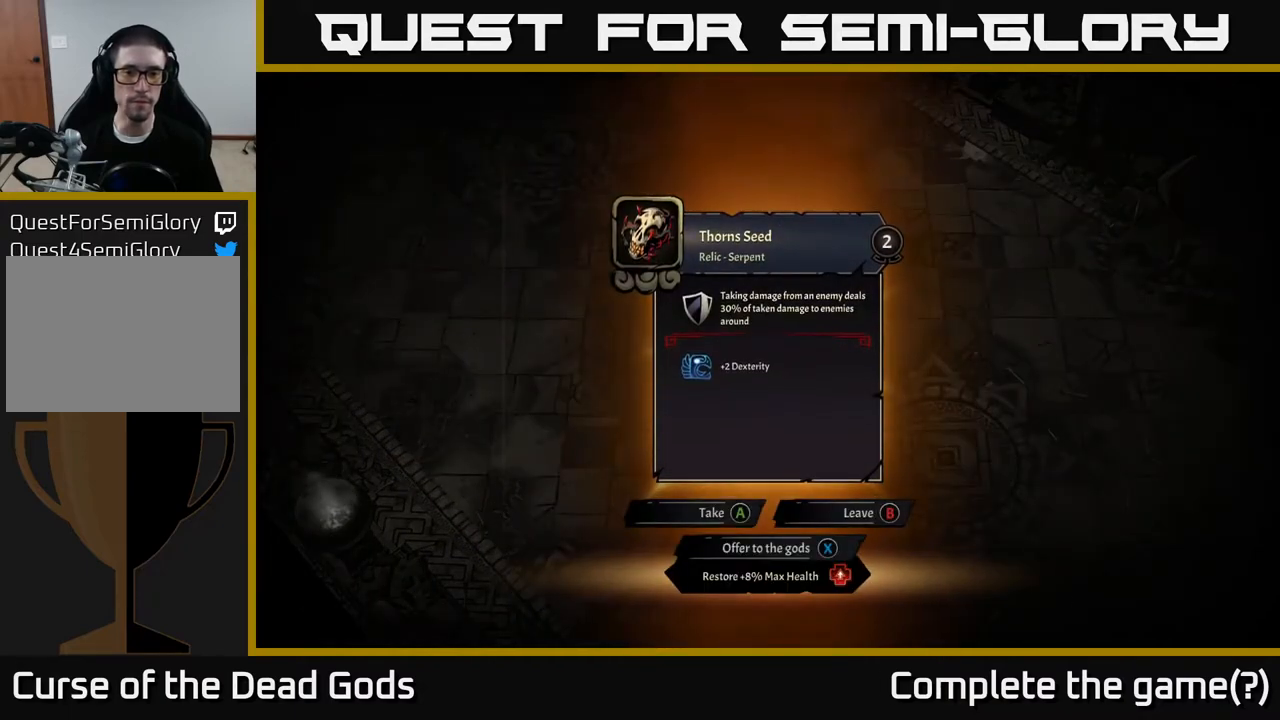
{"buttons": [], "left_stick": "center", "right_stick": "center", "events": []}
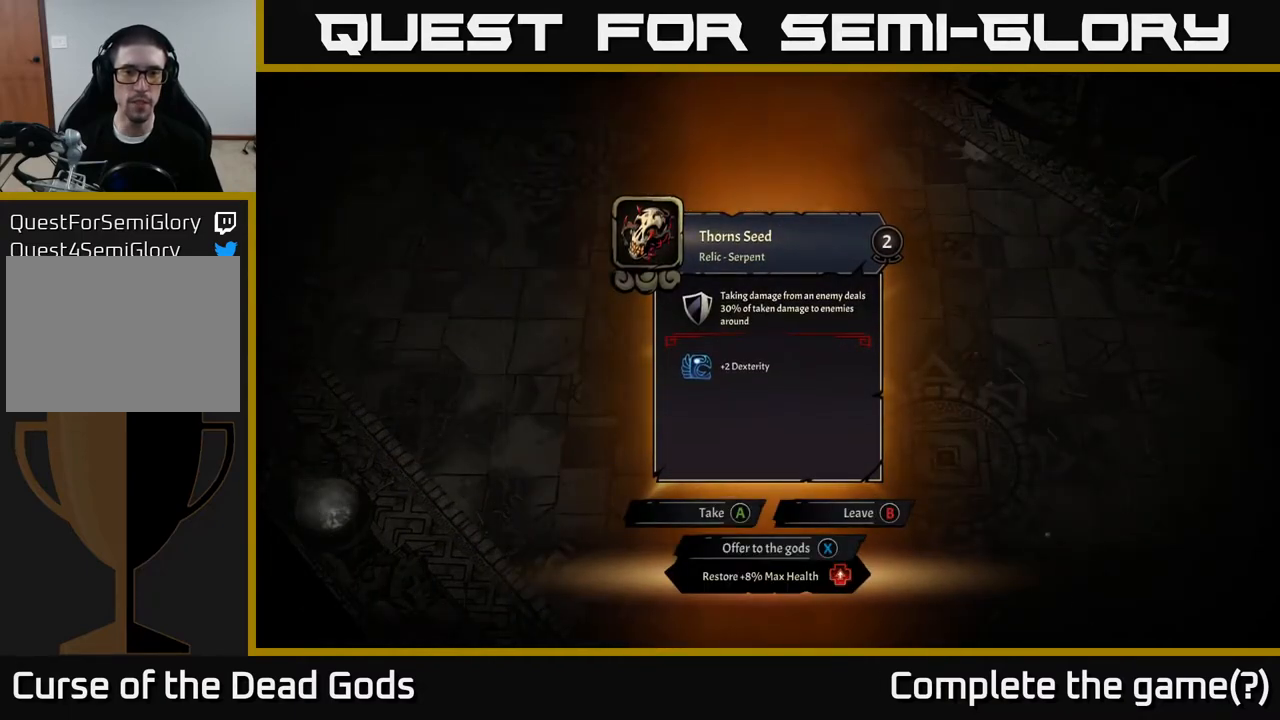
{"buttons": [], "left_stick": "center", "right_stick": "center", "events": []}
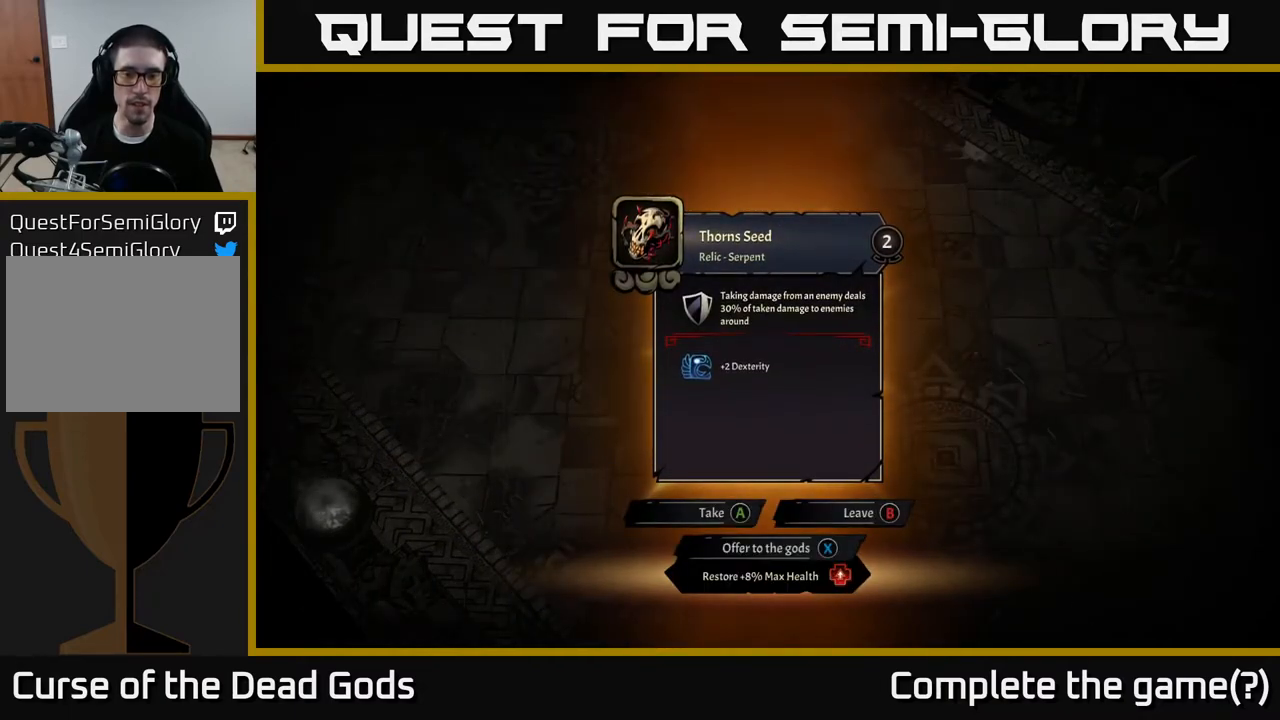
{"buttons": [], "left_stick": "center", "right_stick": "center", "events": []}
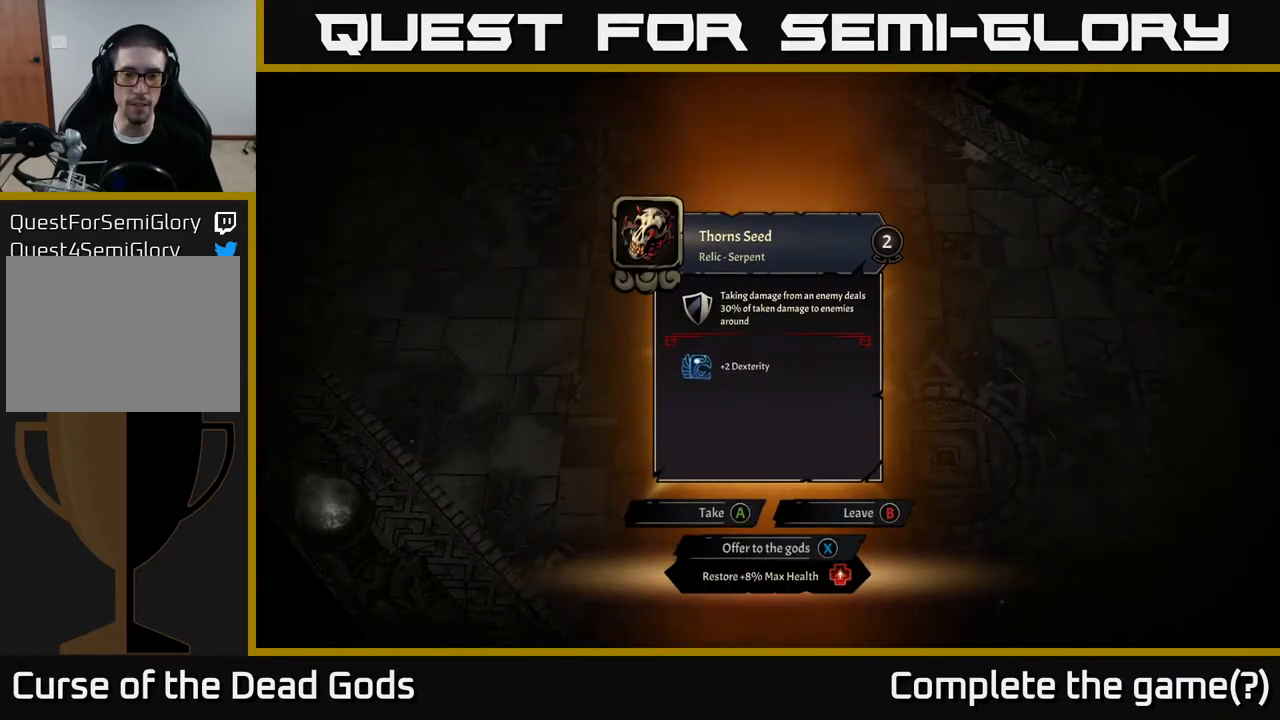
{"buttons": [], "left_stick": "center", "right_stick": "center", "events": []}
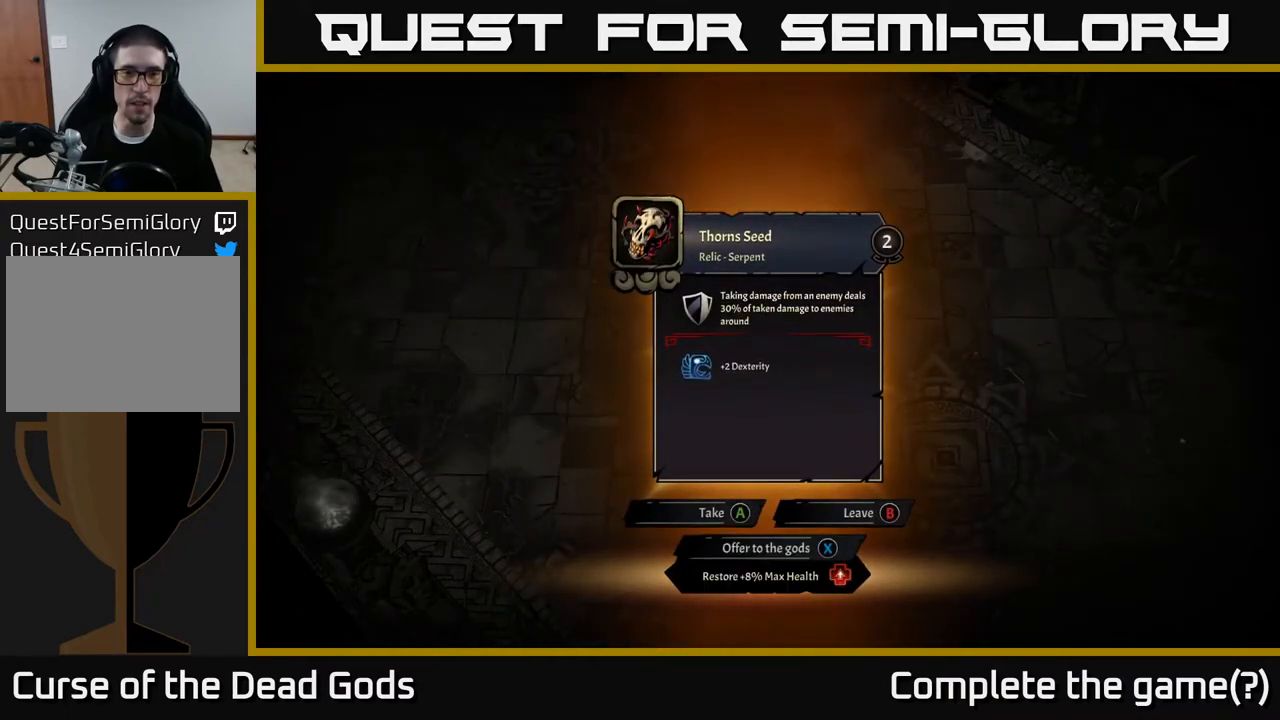
{"buttons": [], "left_stick": "center", "right_stick": "center", "events": []}
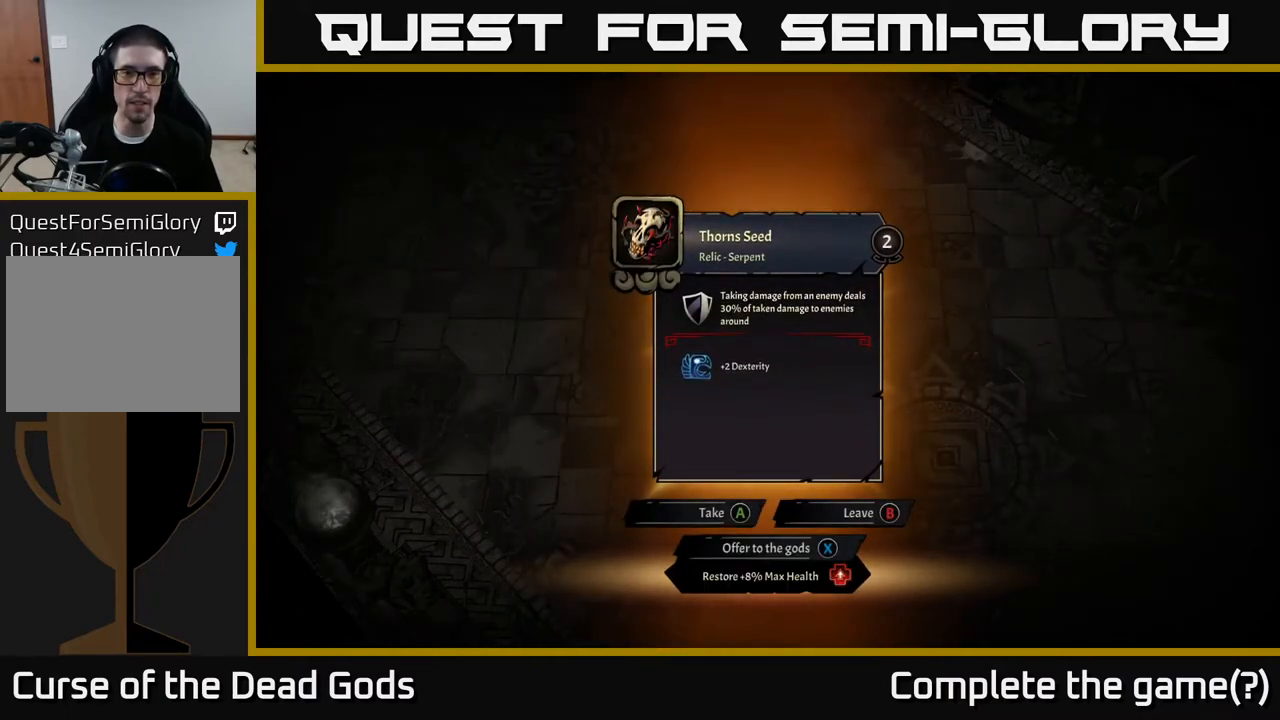
{"buttons": [], "left_stick": "center", "right_stick": "center", "events": []}
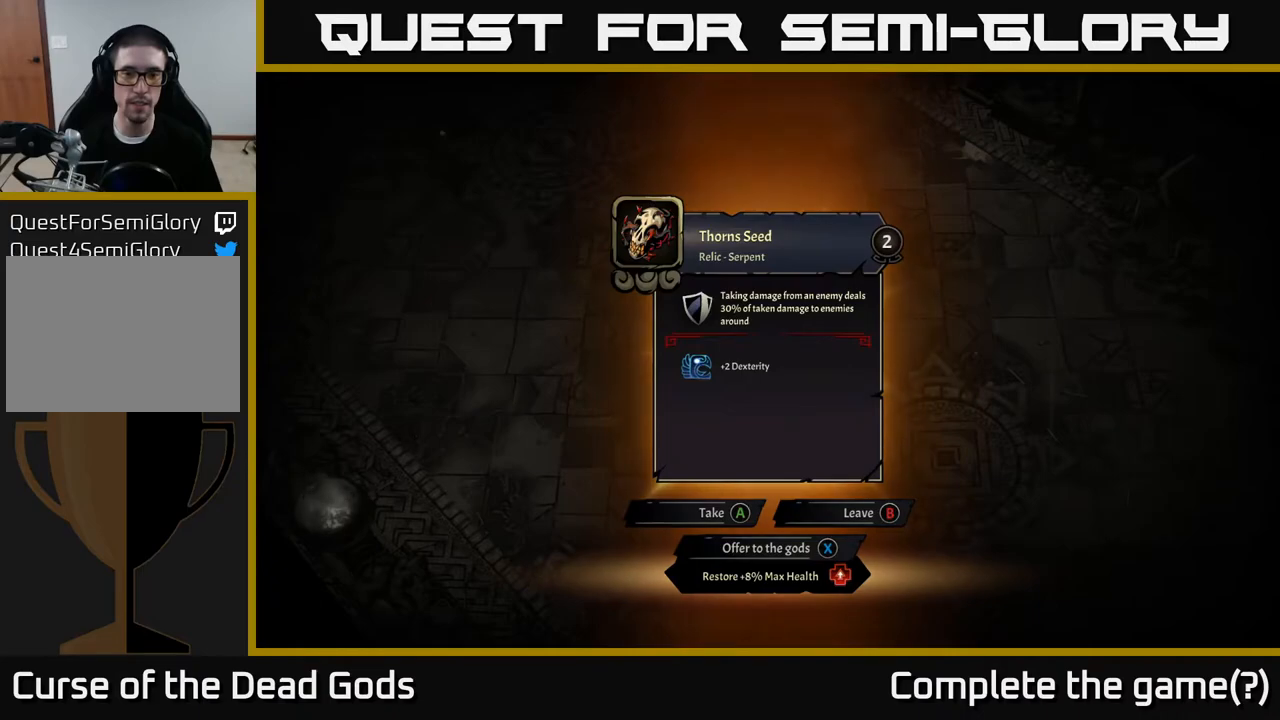
{"buttons": [], "left_stick": "down-left", "right_stick": "center", "events": [[200, "A", "down"], [267, "A", "up"], [433, "left_stick", "down-left"]]}
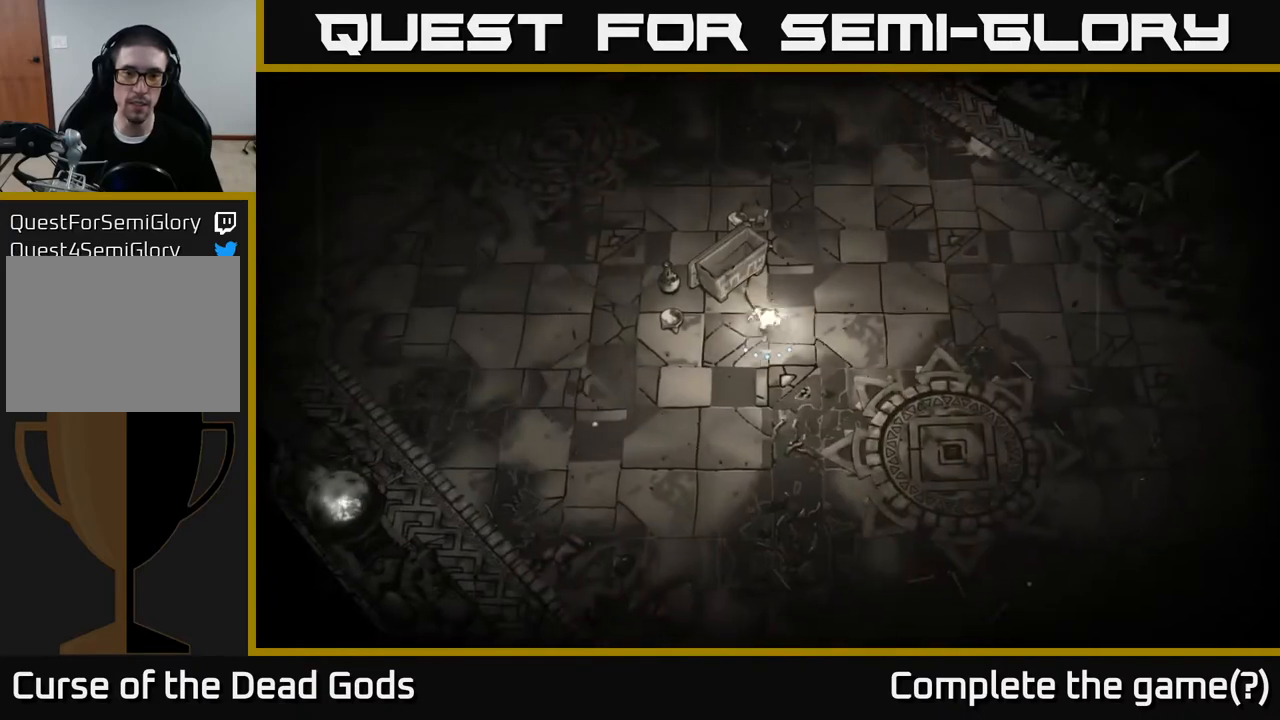
{"buttons": [], "left_stick": "center", "right_stick": "center", "events": [[117, "left_stick", "center"], [383, "START", "down"], [500, "START", "up"]]}
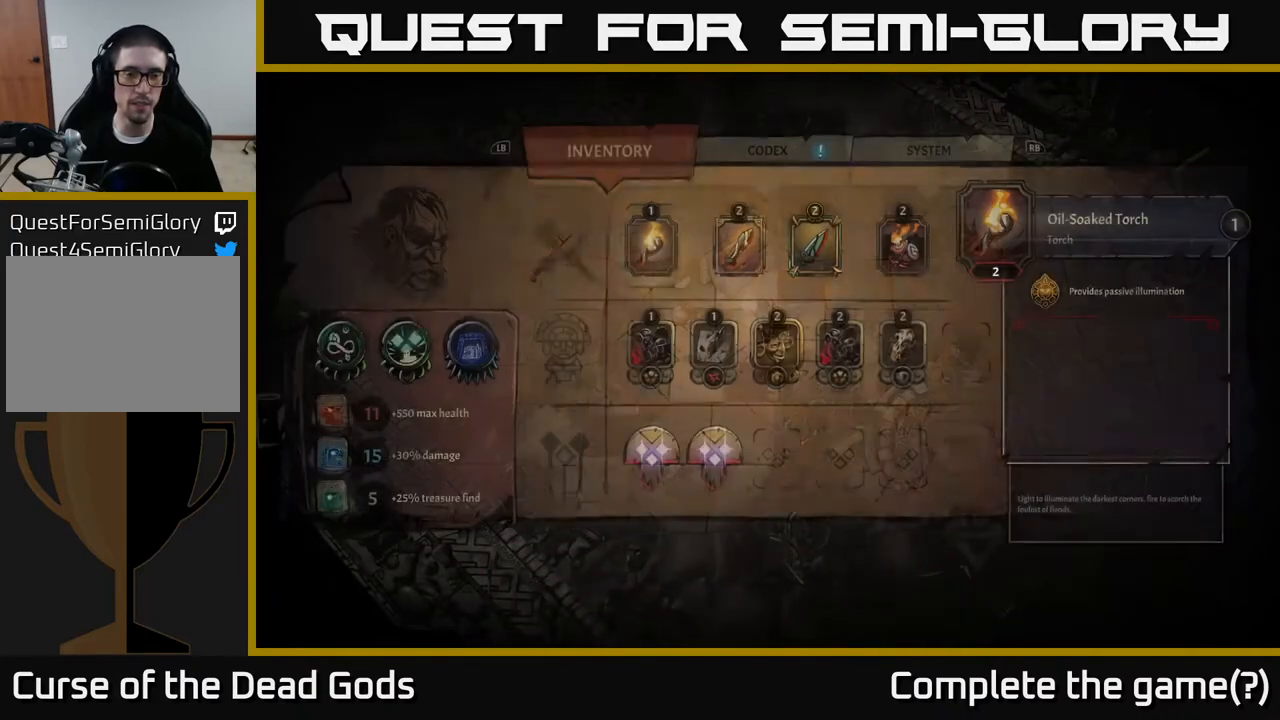
{"buttons": [], "left_stick": "center", "right_stick": "center", "events": []}
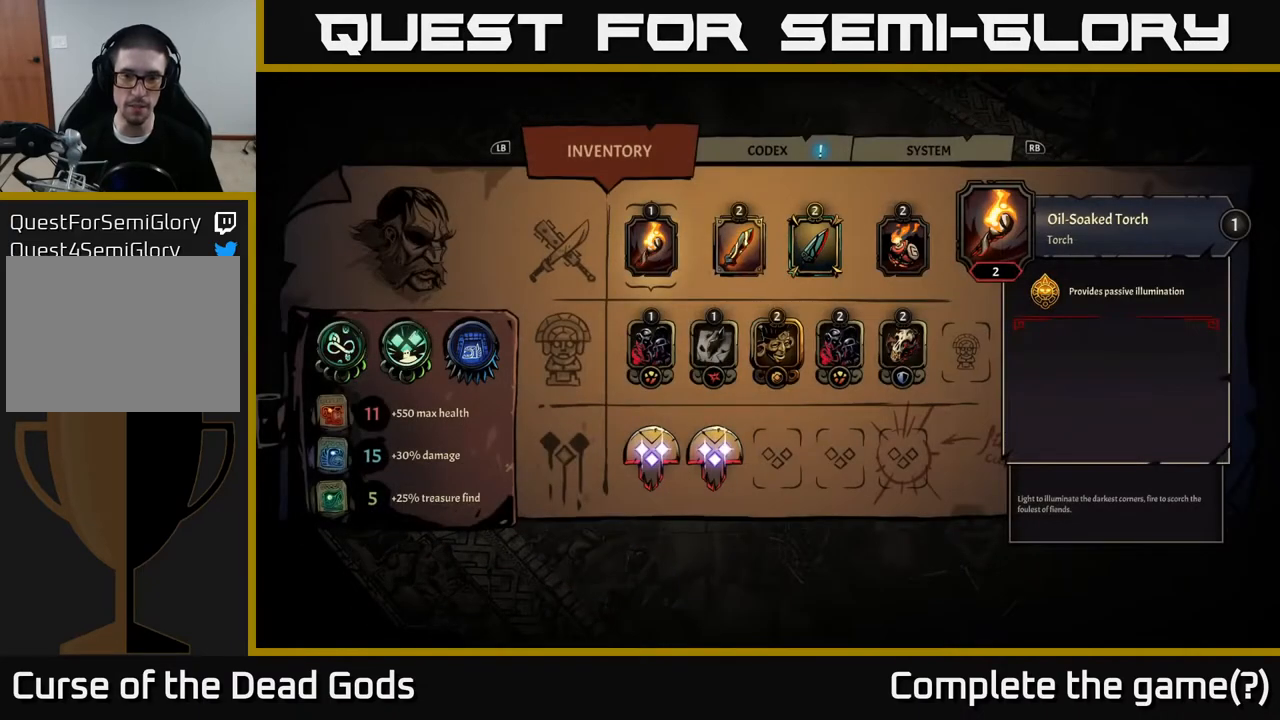
{"buttons": [], "left_stick": "left", "right_stick": "center", "events": [[233, "B", "down"], [333, "B", "up"], [383, "left_stick", "left"]]}
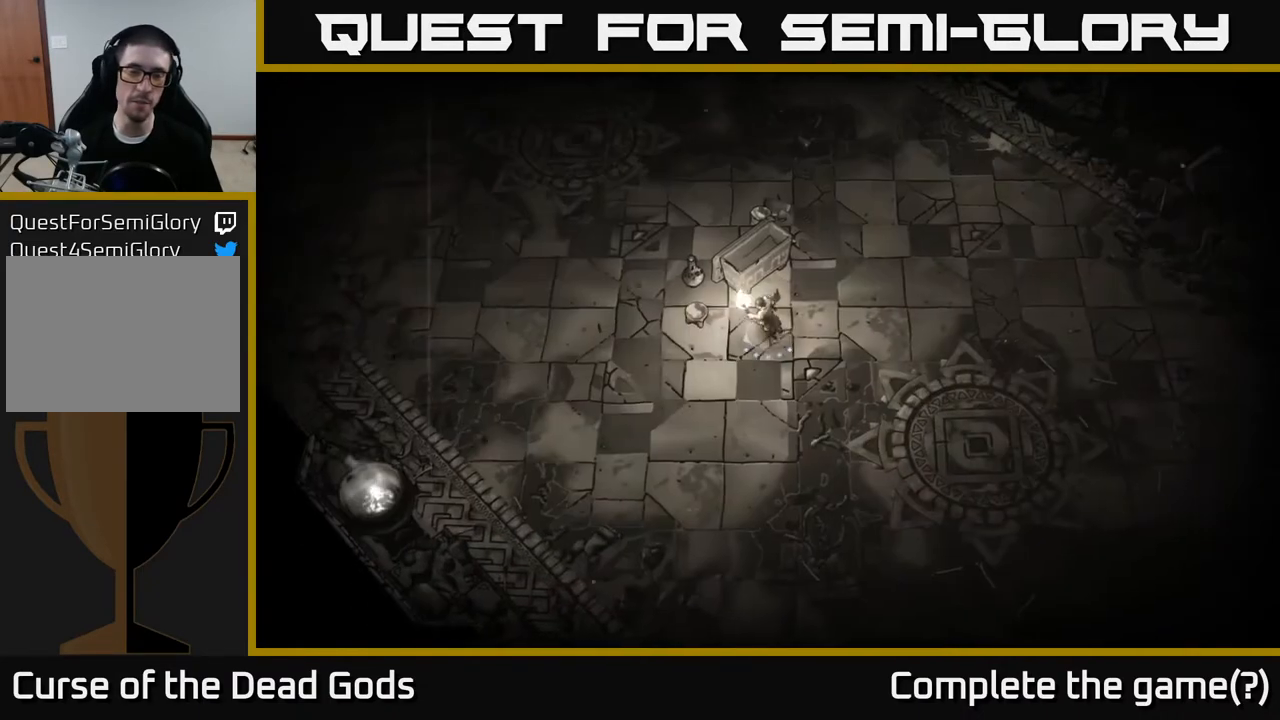
{"buttons": [], "left_stick": "up", "right_stick": "center", "events": [[200, "left_stick", "up-left"], [333, "left_stick", "up"]]}
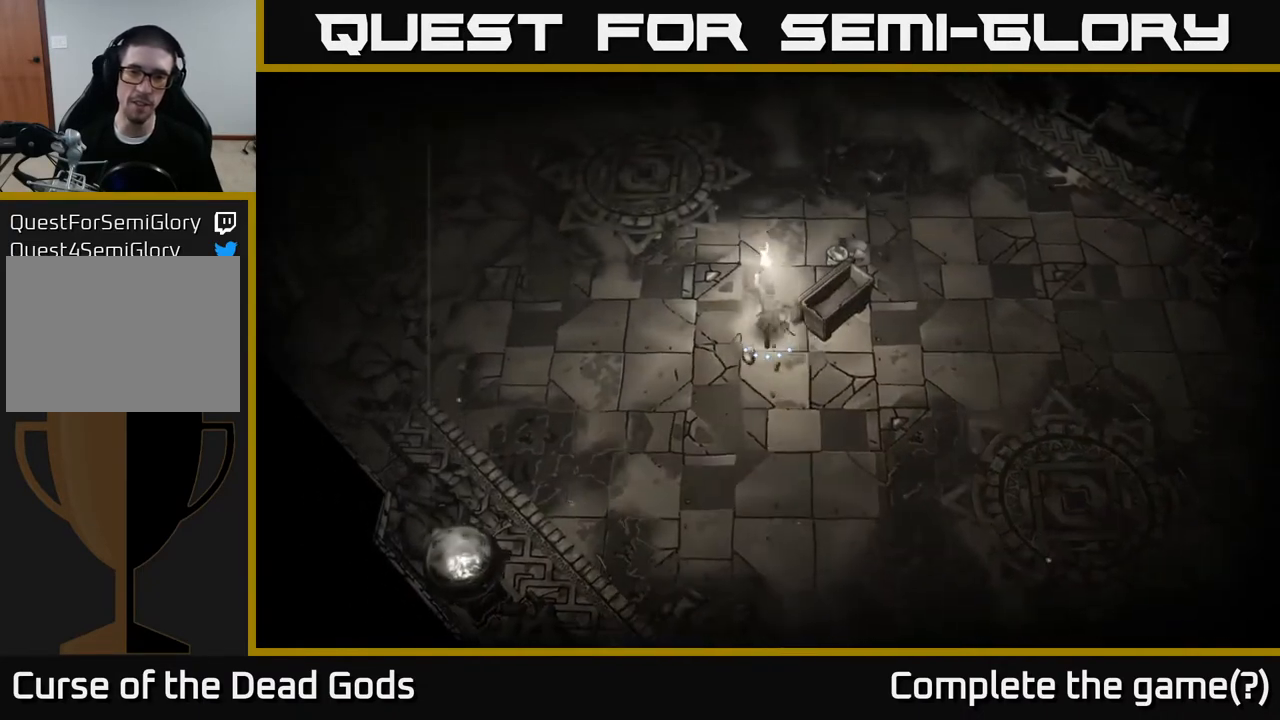
{"buttons": [], "left_stick": "up-left", "right_stick": "center", "events": [[233, "left_stick", "up-left"]]}
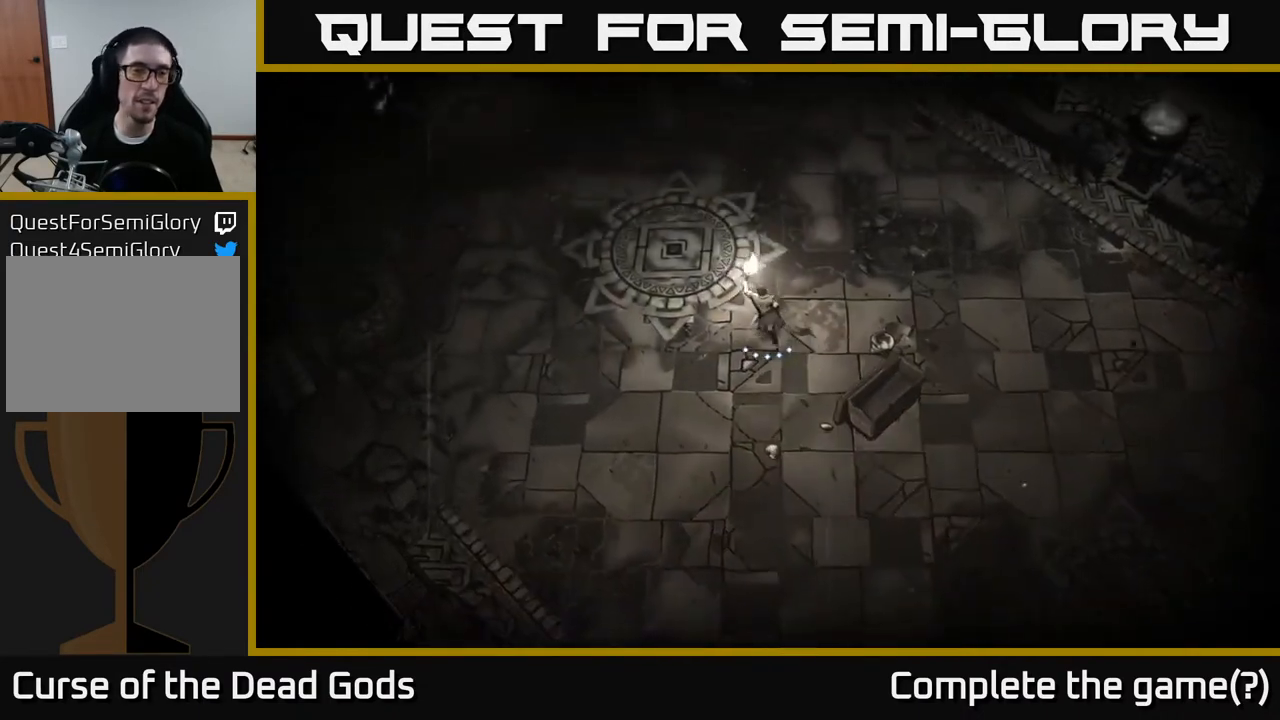
{"buttons": [], "left_stick": "up-left", "right_stick": "center", "events": []}
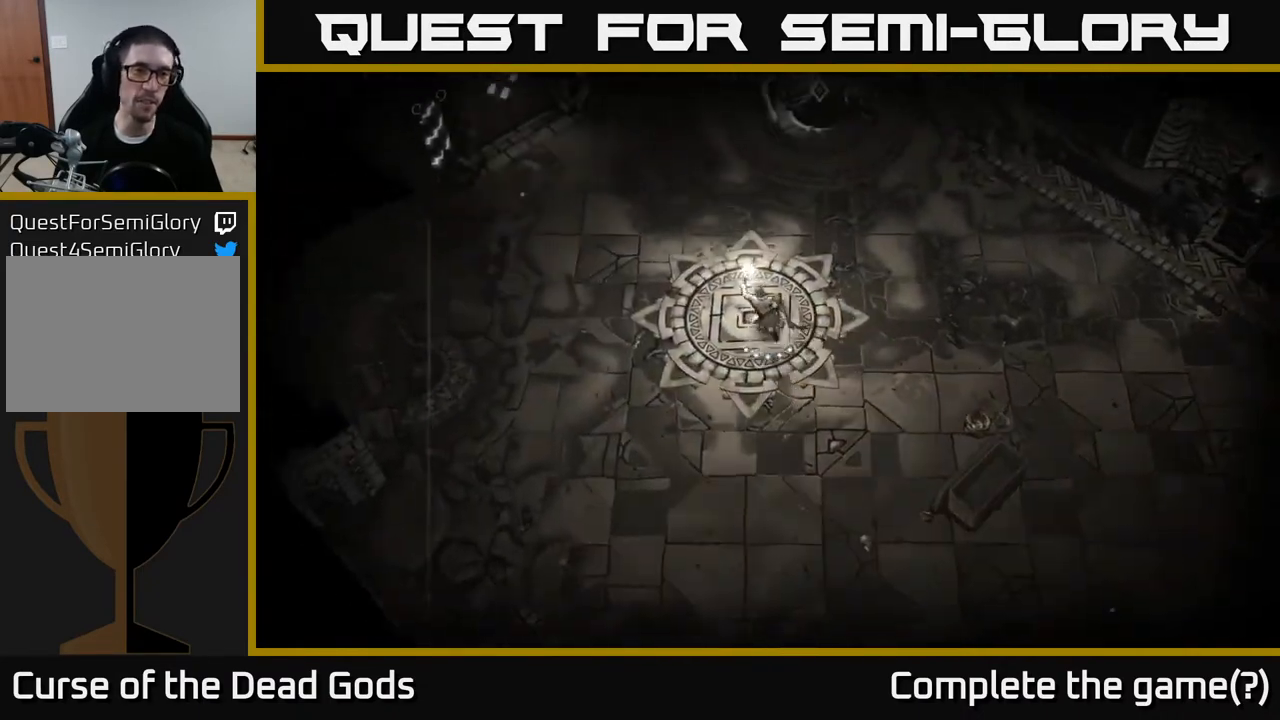
{"buttons": [], "left_stick": "up-left", "right_stick": "center", "events": []}
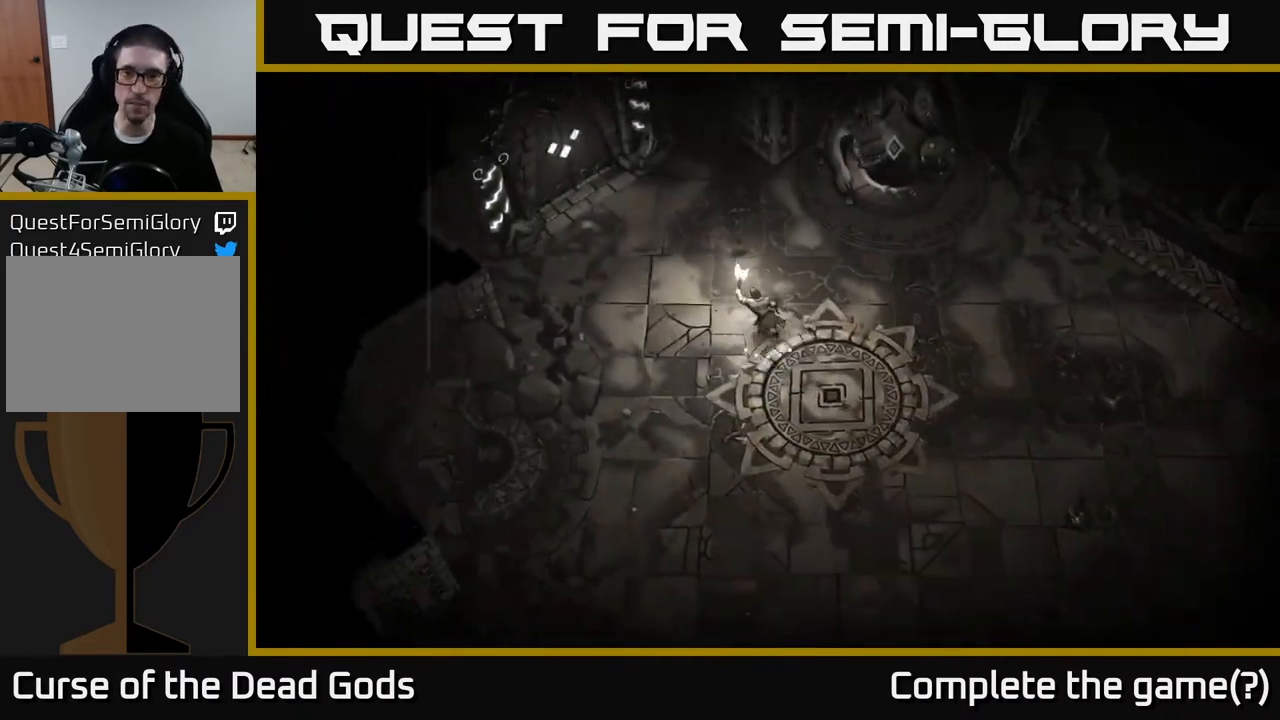
{"buttons": [], "left_stick": "up", "right_stick": "center", "events": [[317, "left_stick", "up"]]}
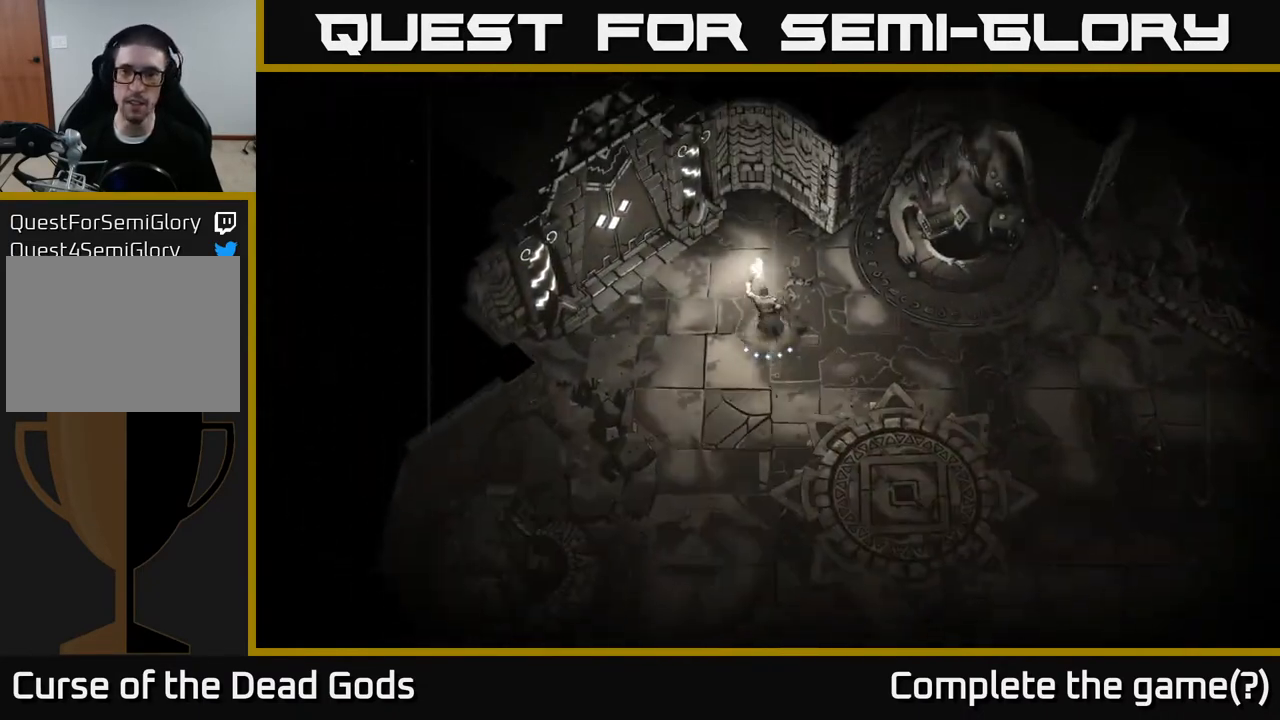
{"buttons": [], "left_stick": "right", "right_stick": "center", "events": [[17, "left_stick", "up-right"], [267, "left_stick", "right"]]}
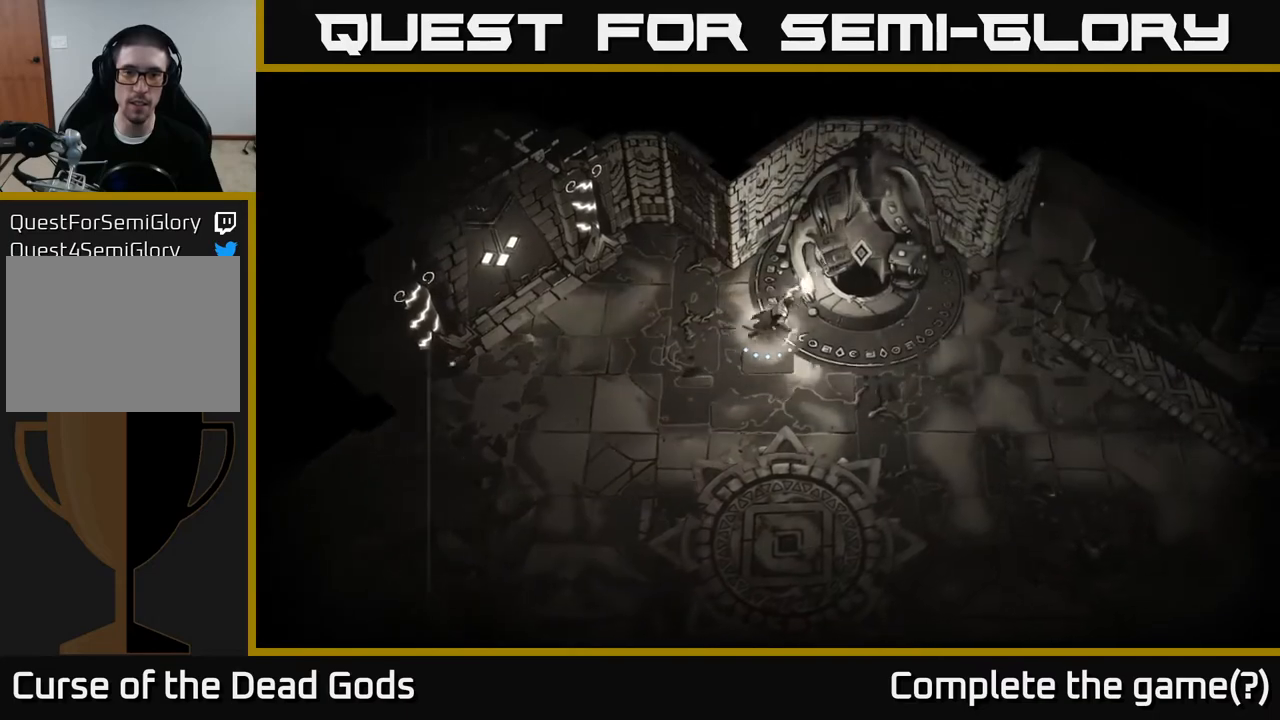
{"buttons": [], "left_stick": "center", "right_stick": "center", "events": [[117, "left_stick", "up-right"], [217, "R1", "down"], [283, "left_stick", "center"], [300, "R1", "up"]]}
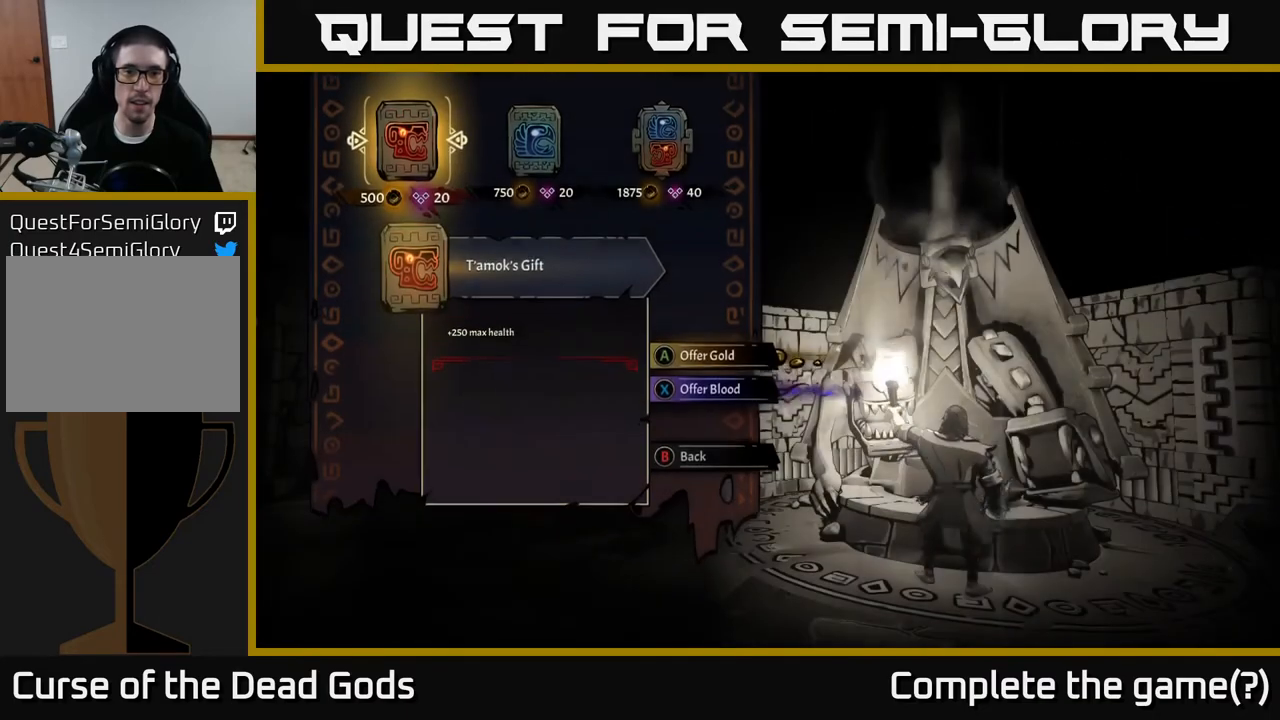
{"buttons": [], "left_stick": "center", "right_stick": "center", "events": []}
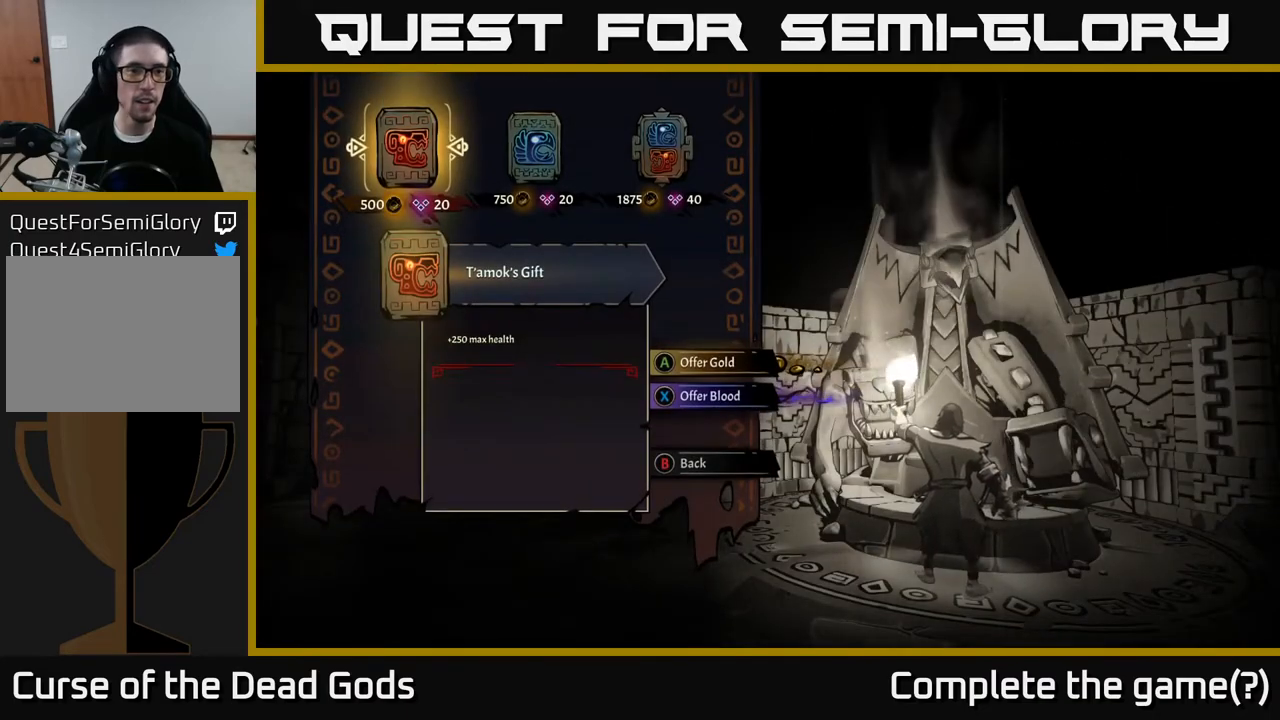
{"buttons": [], "left_stick": "center", "right_stick": "center", "events": [[117, "DPAD_RIGHT", "down"], [167, "DPAD_RIGHT", "up"], [250, "DPAD_RIGHT", "down"], [333, "DPAD_RIGHT", "up"]]}
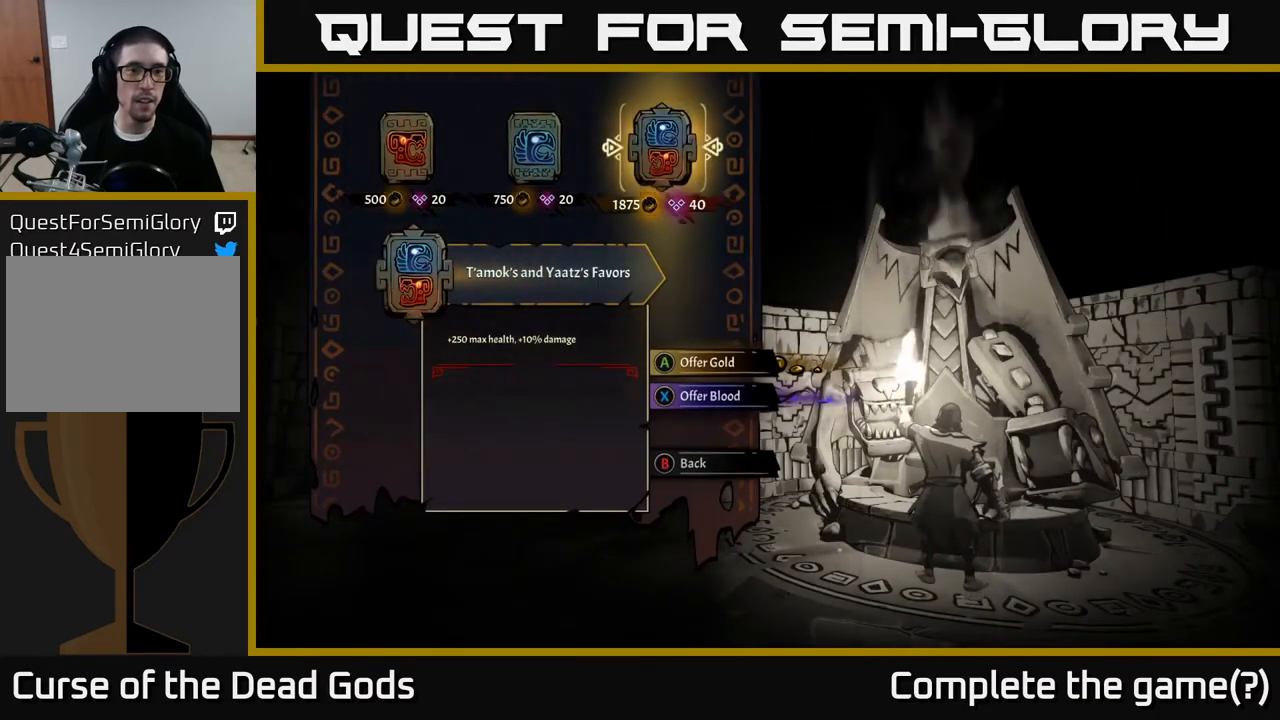
{"buttons": [], "left_stick": "center", "right_stick": "center", "events": [[433, "A", "down"], [483, "A", "up"]]}
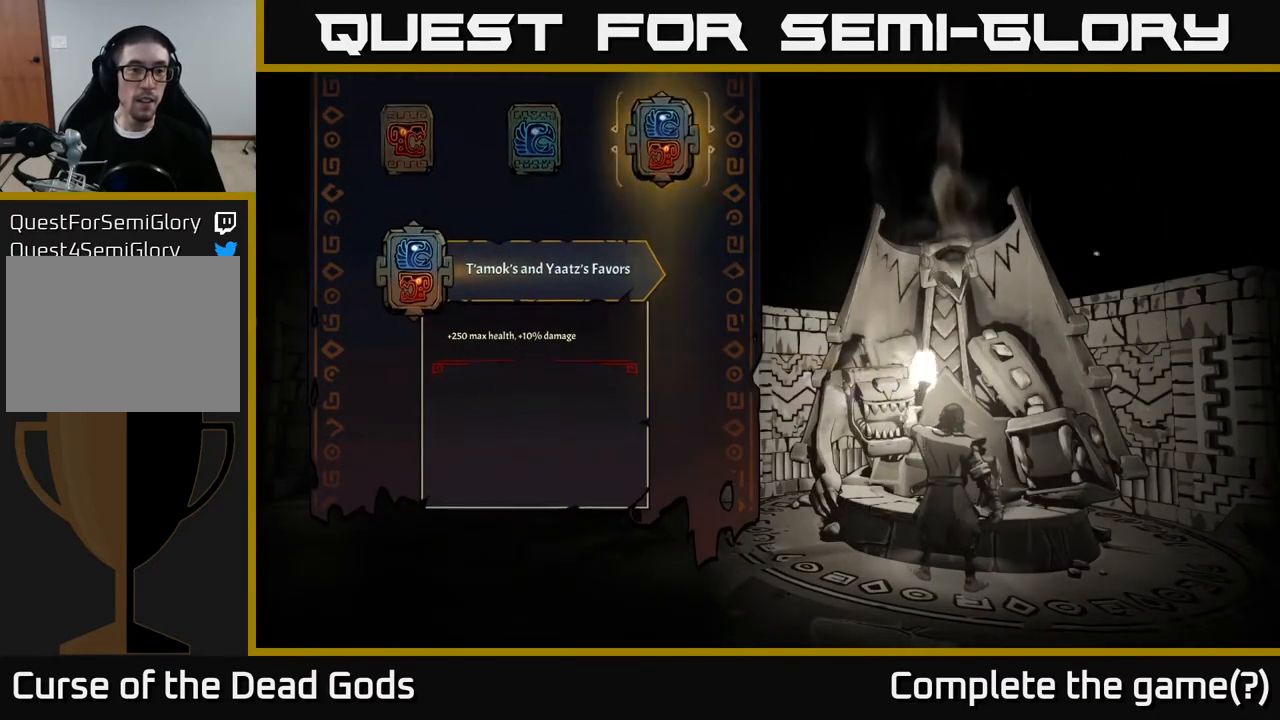
{"buttons": [], "left_stick": "center", "right_stick": "center", "events": []}
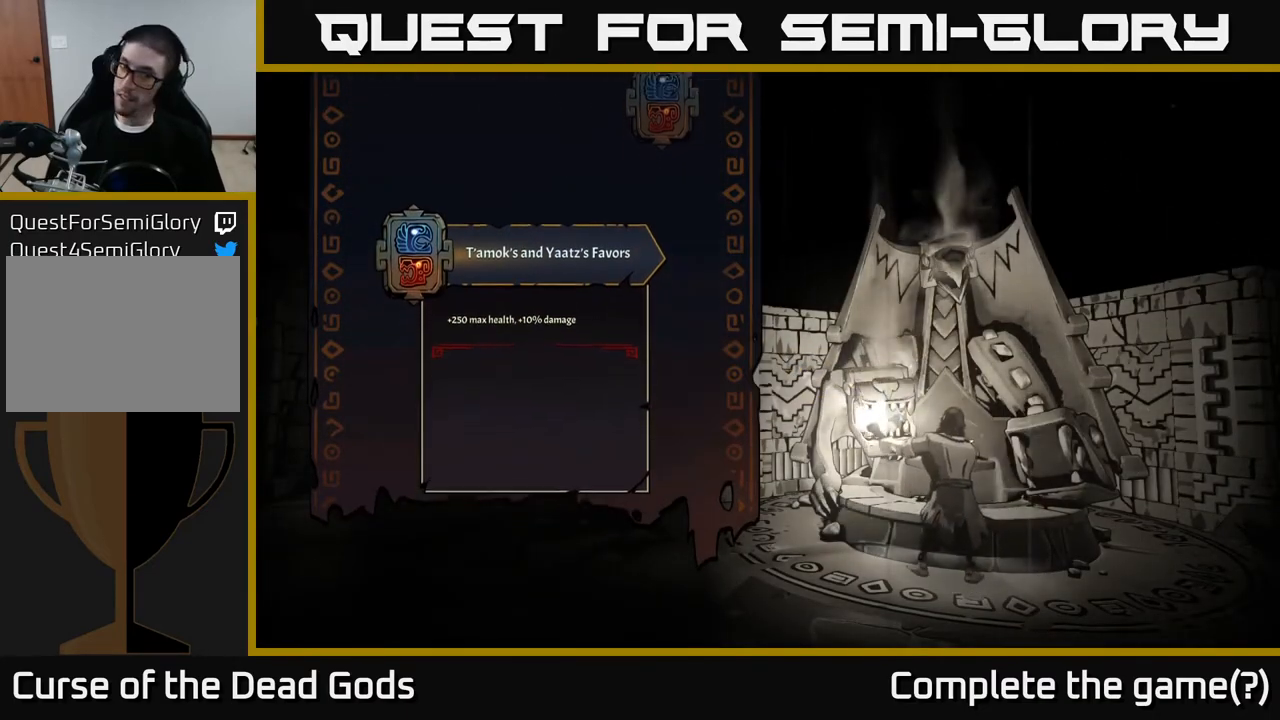
{"buttons": [], "left_stick": "center", "right_stick": "center", "events": []}
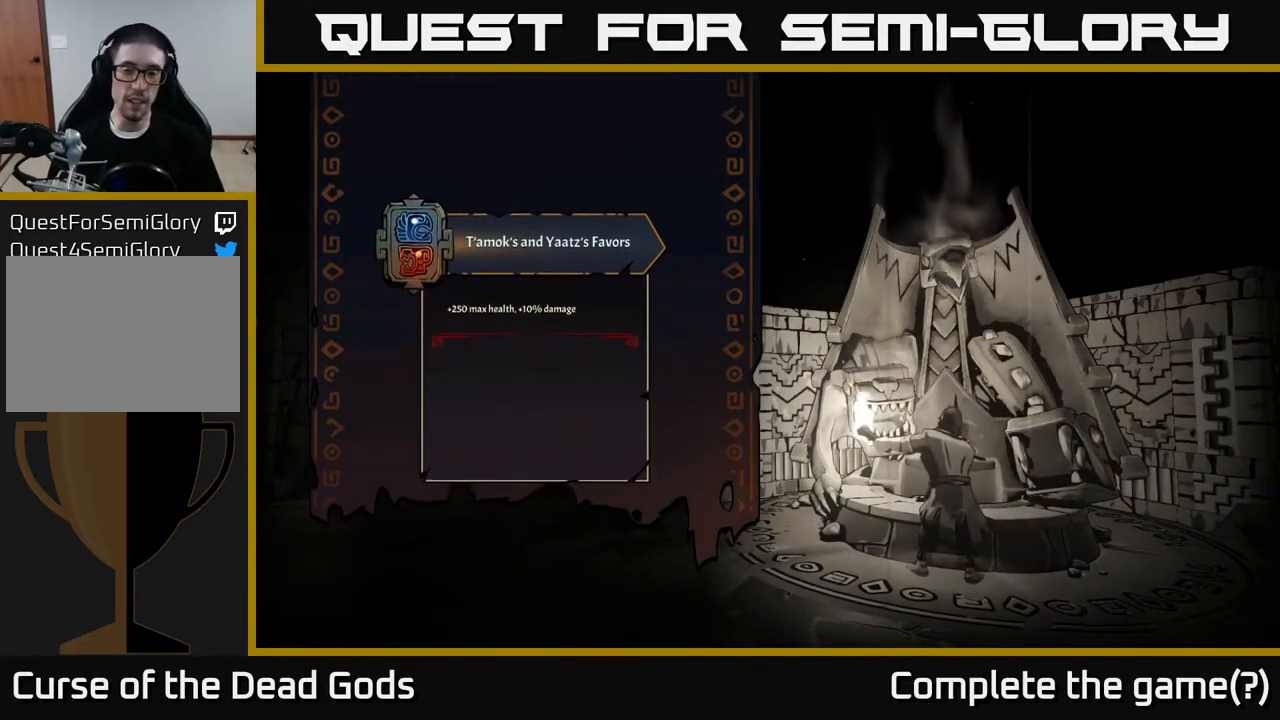
{"buttons": [], "left_stick": "center", "right_stick": "center", "events": []}
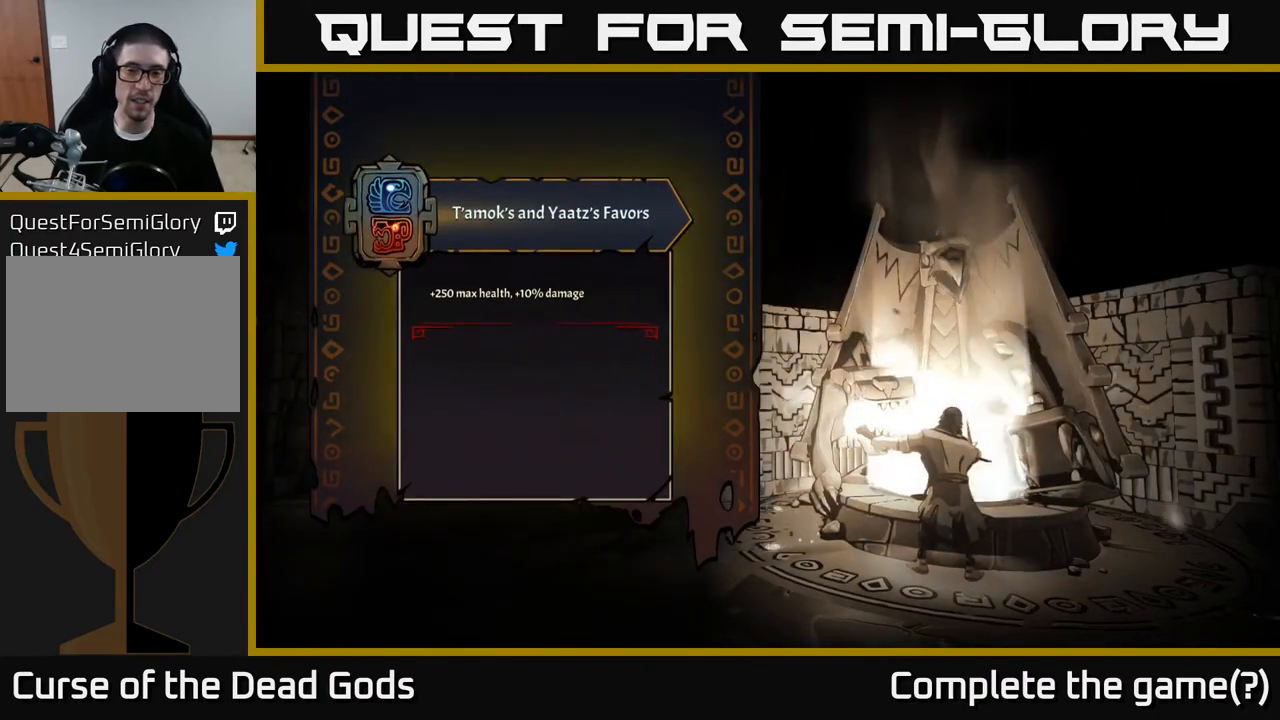
{"buttons": [], "left_stick": "center", "right_stick": "center", "events": []}
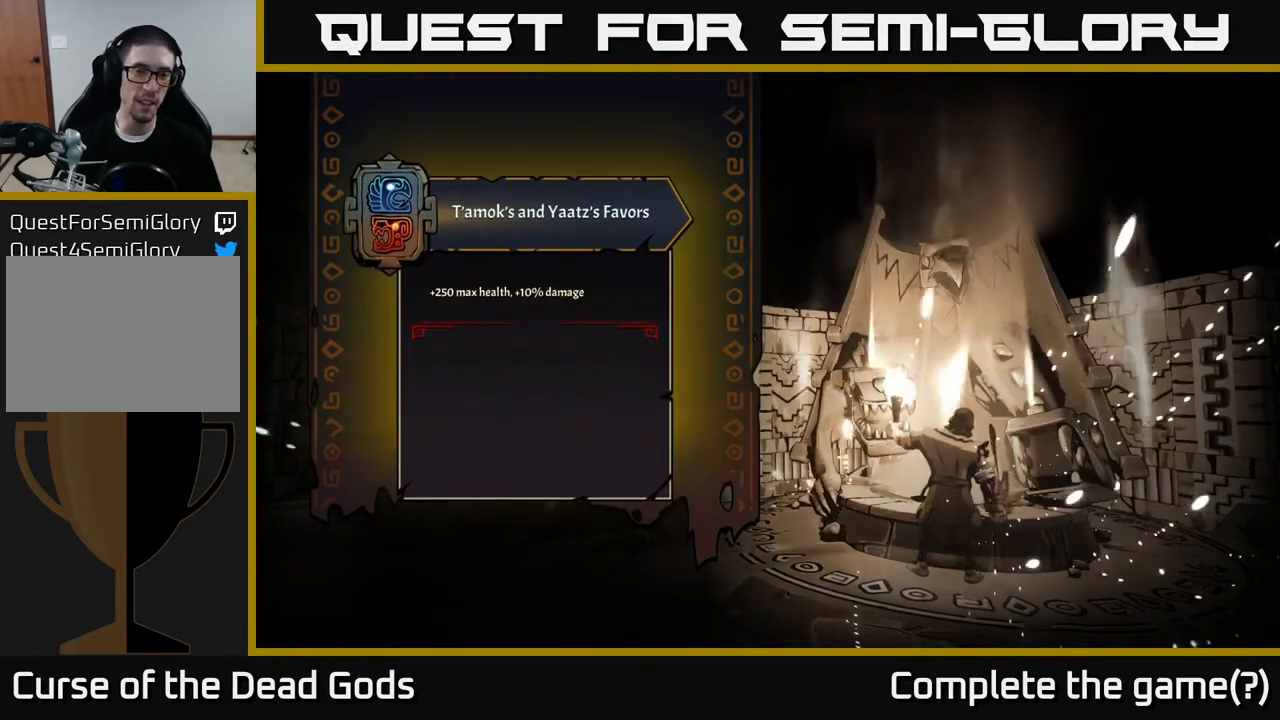
{"buttons": [], "left_stick": "center", "right_stick": "center", "events": []}
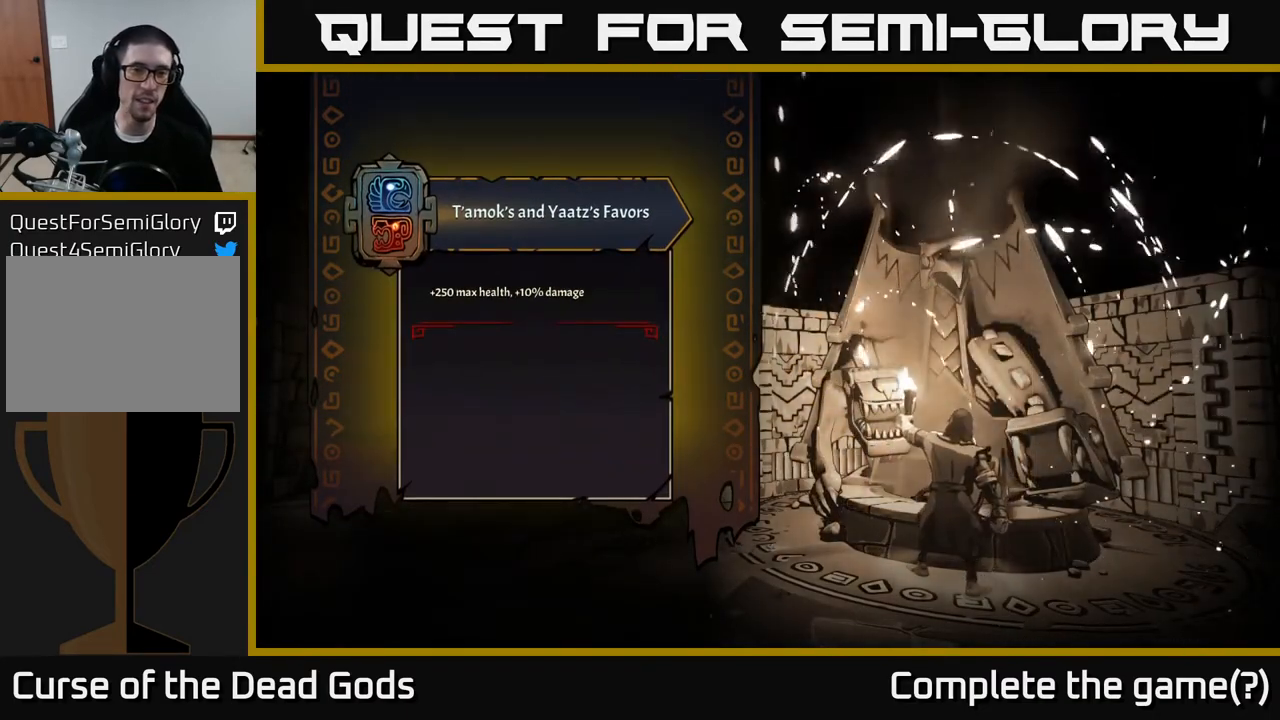
{"buttons": [], "left_stick": "center", "right_stick": "center", "events": []}
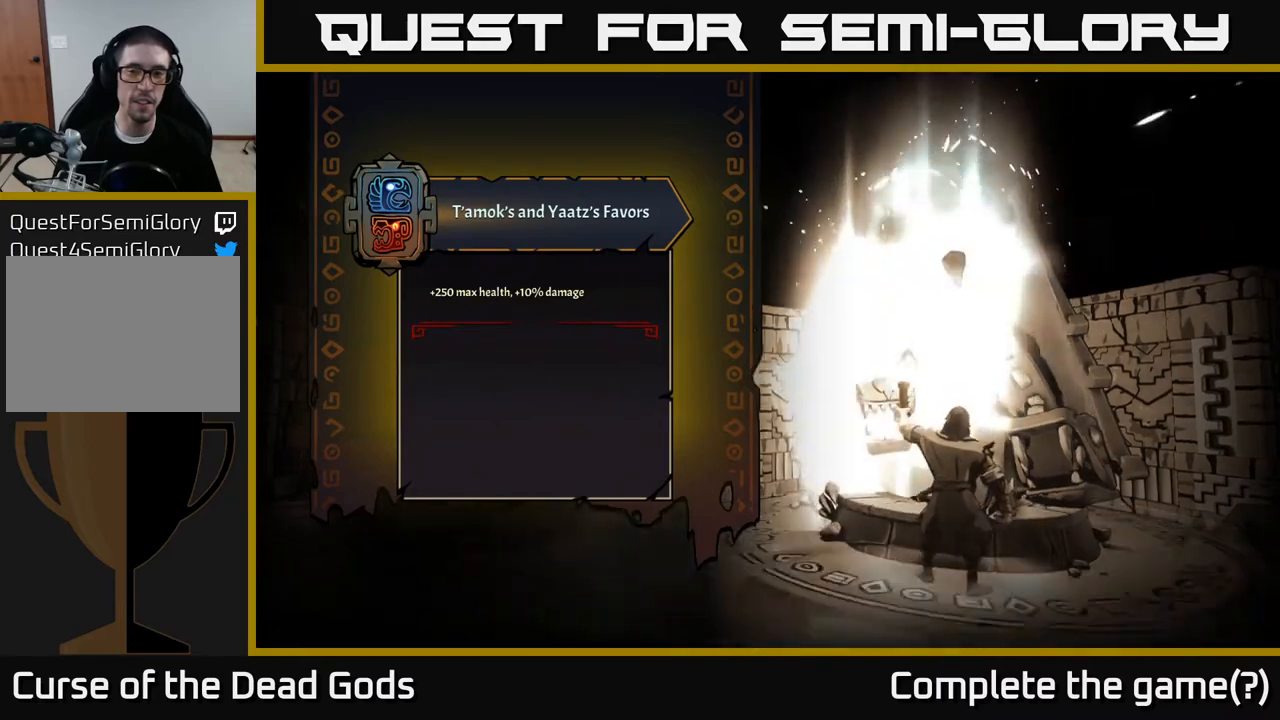
{"buttons": [], "left_stick": "center", "right_stick": "center", "events": []}